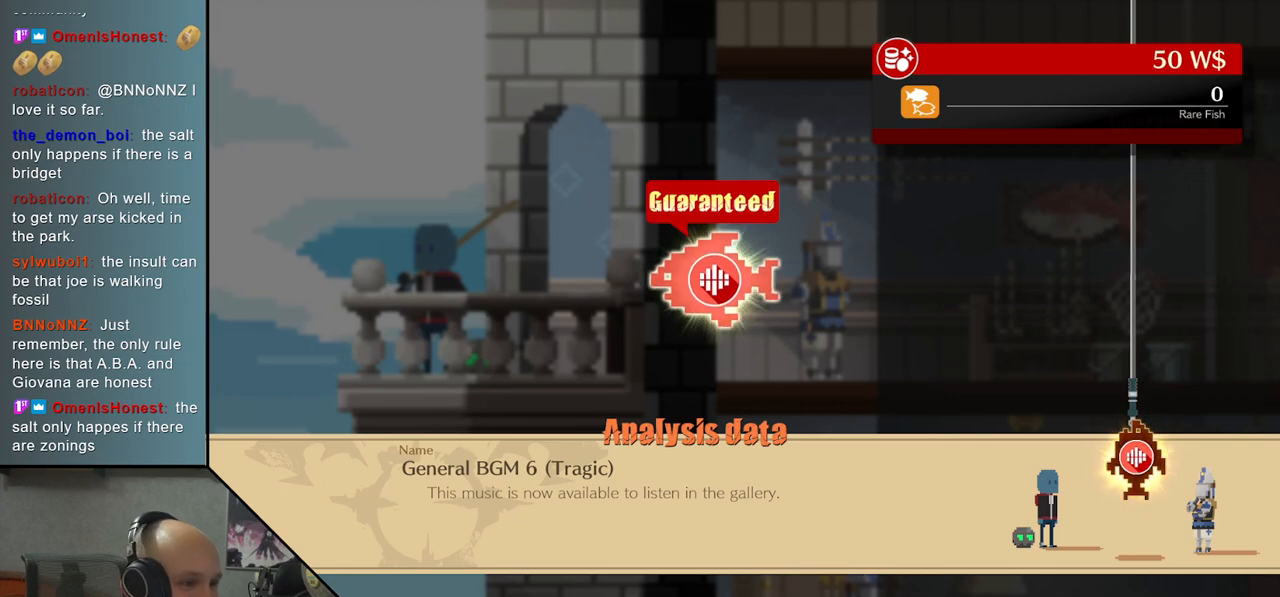
Gameplay with a controller (arcade stick); each line is a JSON object with the inputs held at the frame after it. "events" lists button and stick changes between this image and that frame as [ms after this image, input, new state], when the widget could be followed in between. Not read: L3 R3 other_buttons.
{"buttons": [], "left_stick": "center", "events": [[233, "CROSS", "down"], [367, "CROSS", "up"]]}
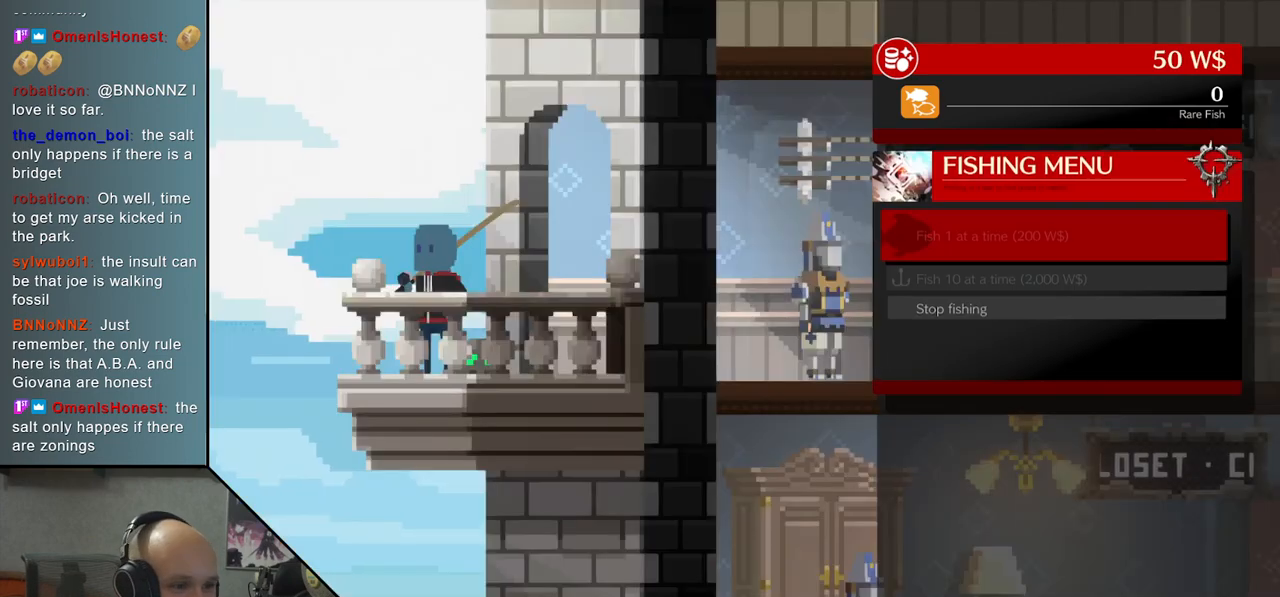
{"buttons": [], "left_stick": "center", "events": []}
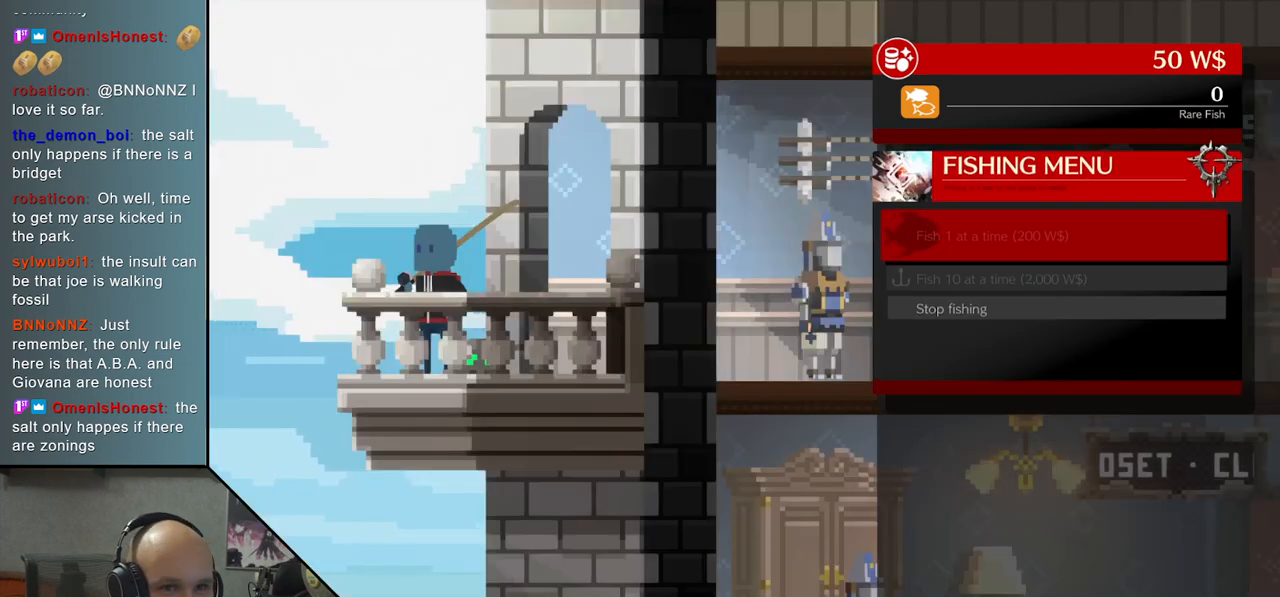
{"buttons": [], "left_stick": "center", "events": [[317, "left_stick", "down"], [433, "left_stick", "center"]]}
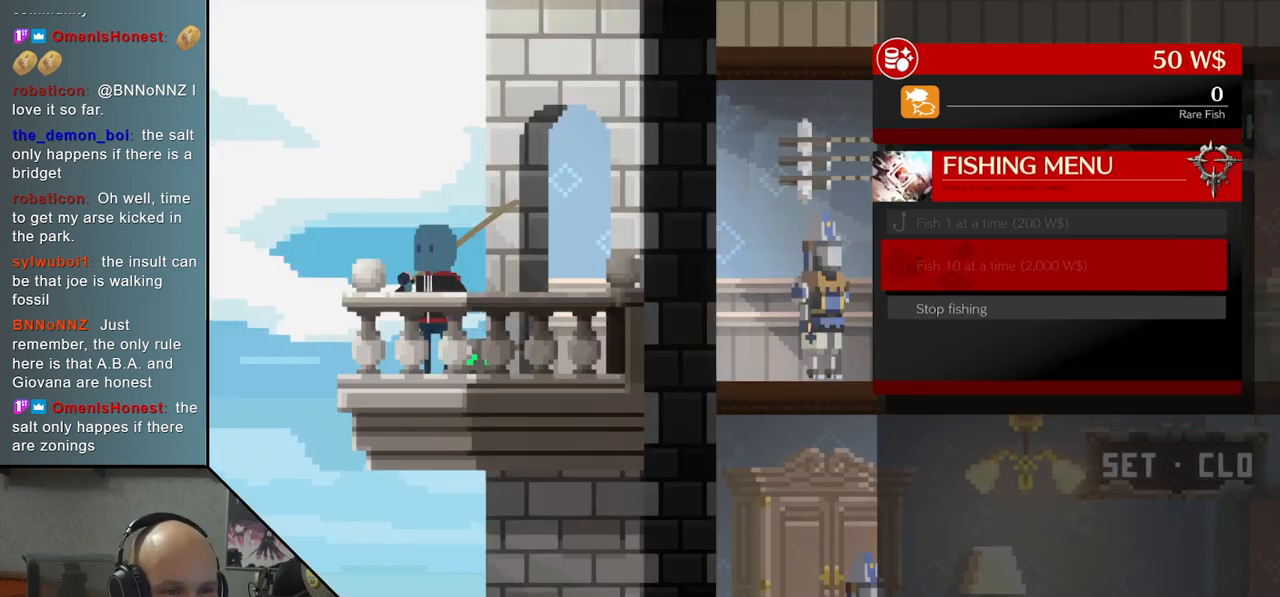
{"buttons": [], "left_stick": "center", "events": [[250, "left_stick", "down"], [350, "left_stick", "center"]]}